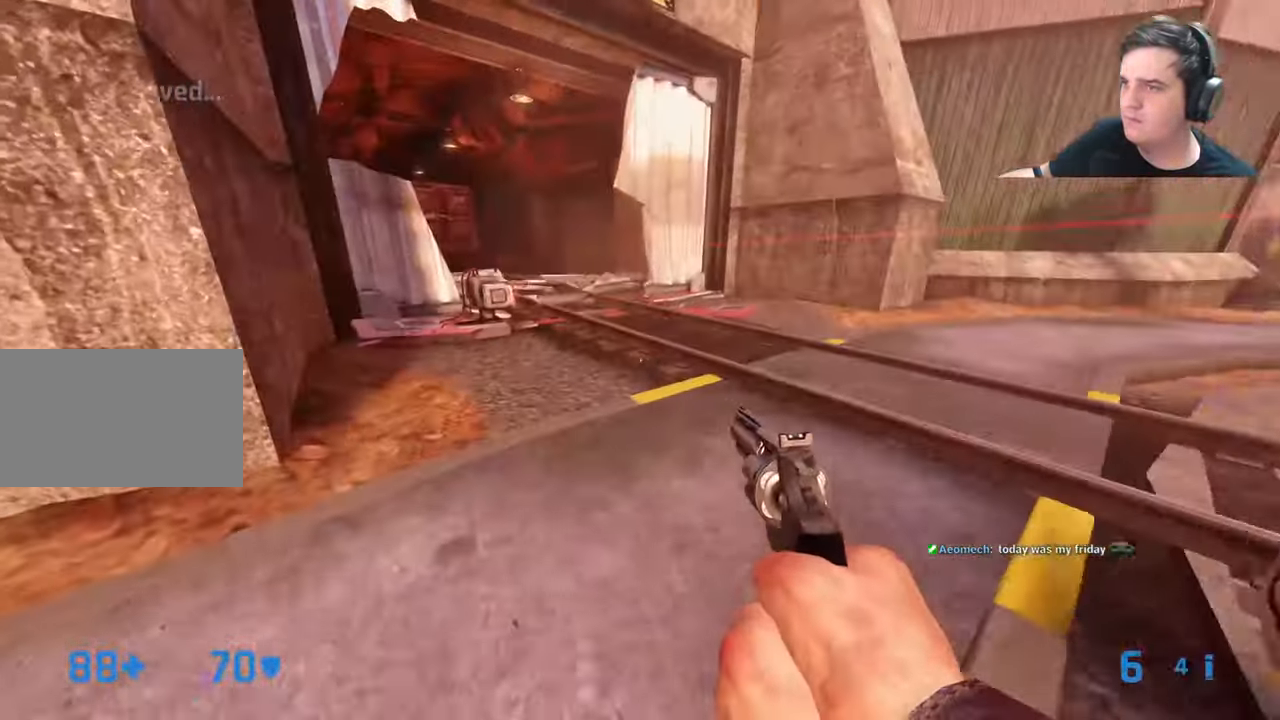
Gameplay with keyboard and mouse; each line is a JSON object with the keys held at the frame after it. "events" lists presses ("down") and releases ("up") of "1", "2", "3", "4", "5", "a", "alt", "c", "caps_lock", "ctrl", "d", "e", "f", "g", "q", "r", "s", "shift", "t", "tab", "v", "w", "x" and "z" between this image and that frame as [ms after this image, input, new state], when the widget could be followed in between. No other keys are recorded. Mouse buttons are not recorded. Not read: mouse_move.
{"keys": ["a", "ctrl"]}
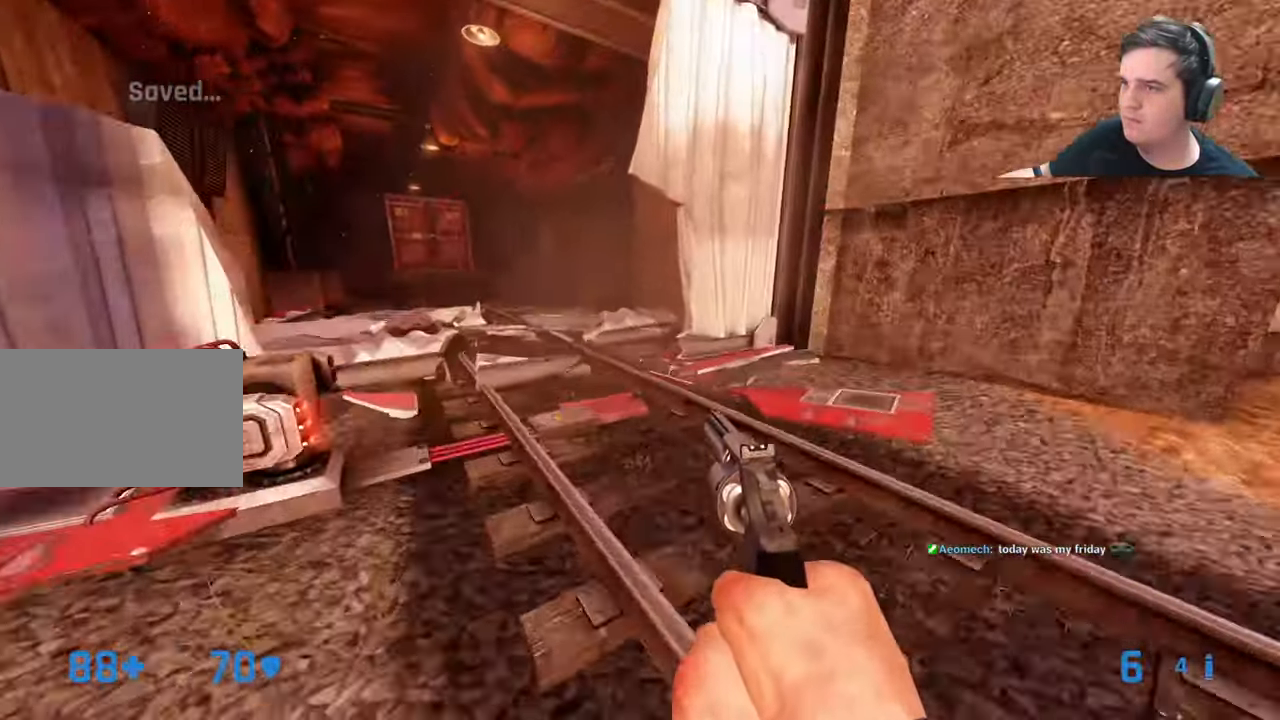
{"keys": ["ctrl", "d"], "events": [[333, "a", "up"], [333, "d", "down"]]}
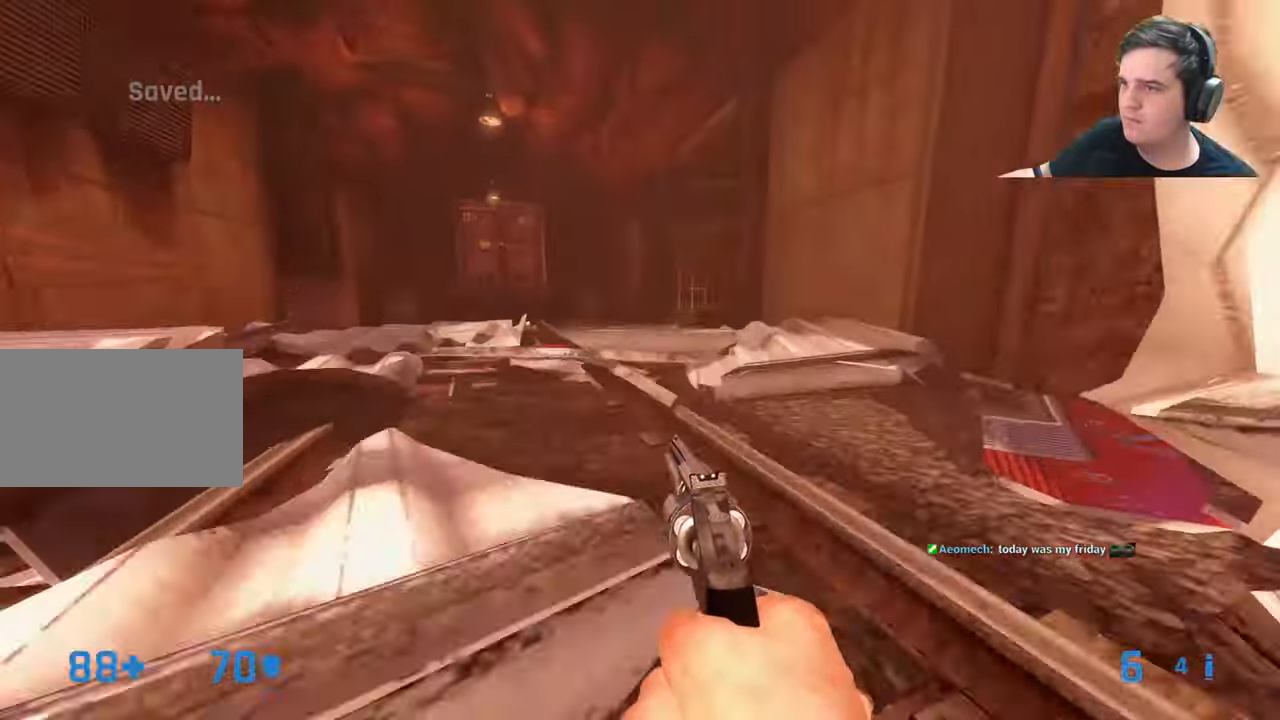
{"keys": ["ctrl"], "events": [[16, "a", "down"], [16, "d", "up"], [400, "a", "up"]]}
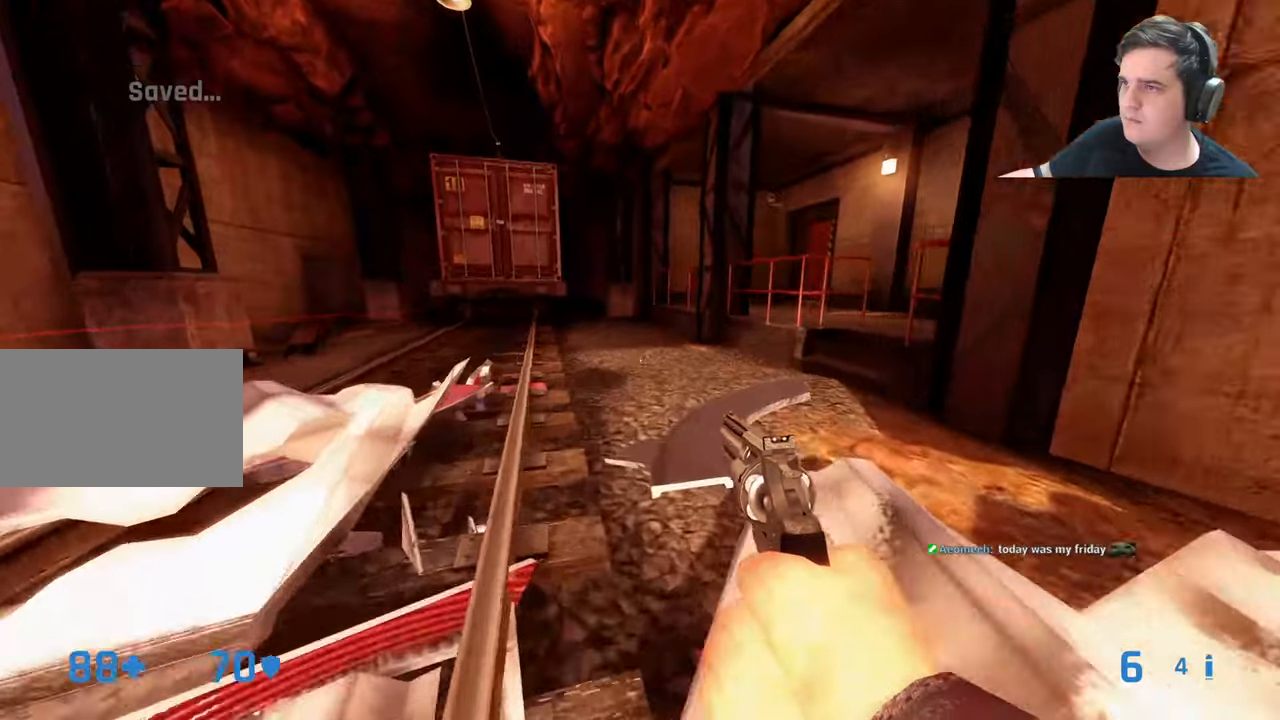
{"keys": ["d", "q", "w"], "events": [[33, "ctrl", "up"], [83, "w", "down"], [167, "d", "down"], [317, "d", "up"], [317, "q", "down"], [367, "d", "down"], [367, "q", "up"], [400, "w", "up"], [450, "q", "down"], [450, "w", "down"]]}
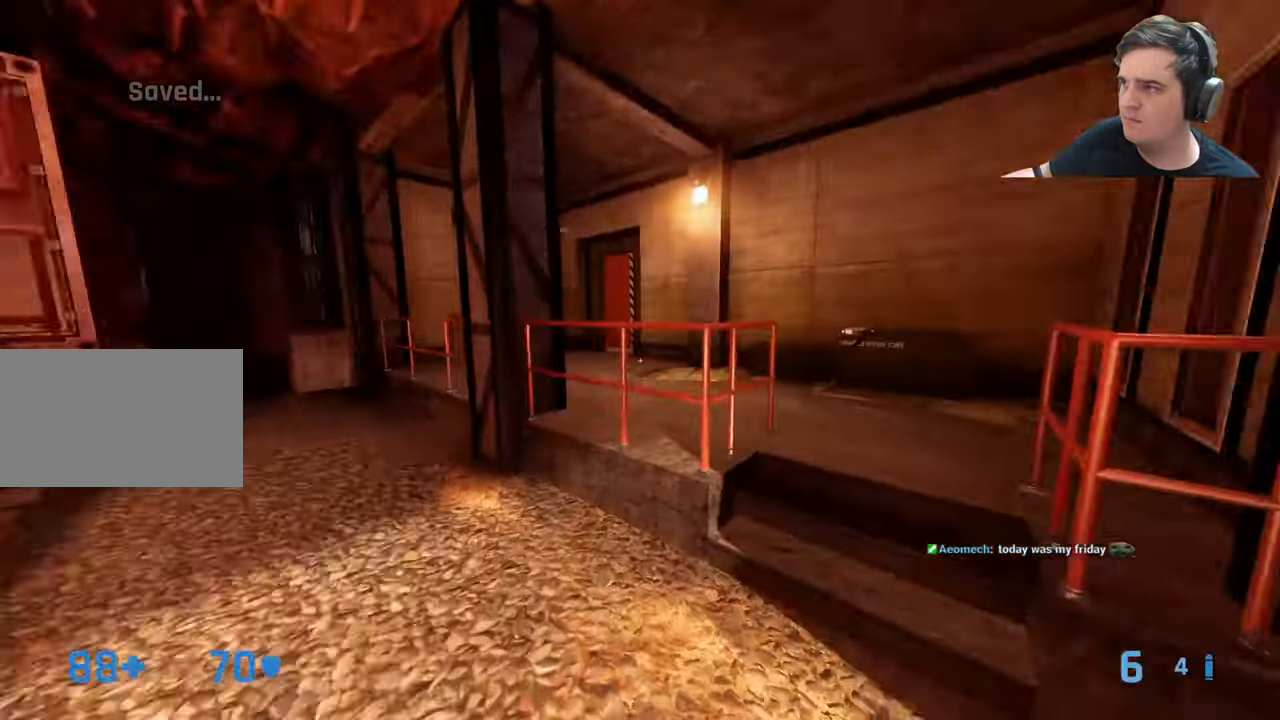
{"keys": ["w"], "events": [[50, "q", "up"], [283, "d", "up"], [333, "a", "down"], [417, "a", "up"]]}
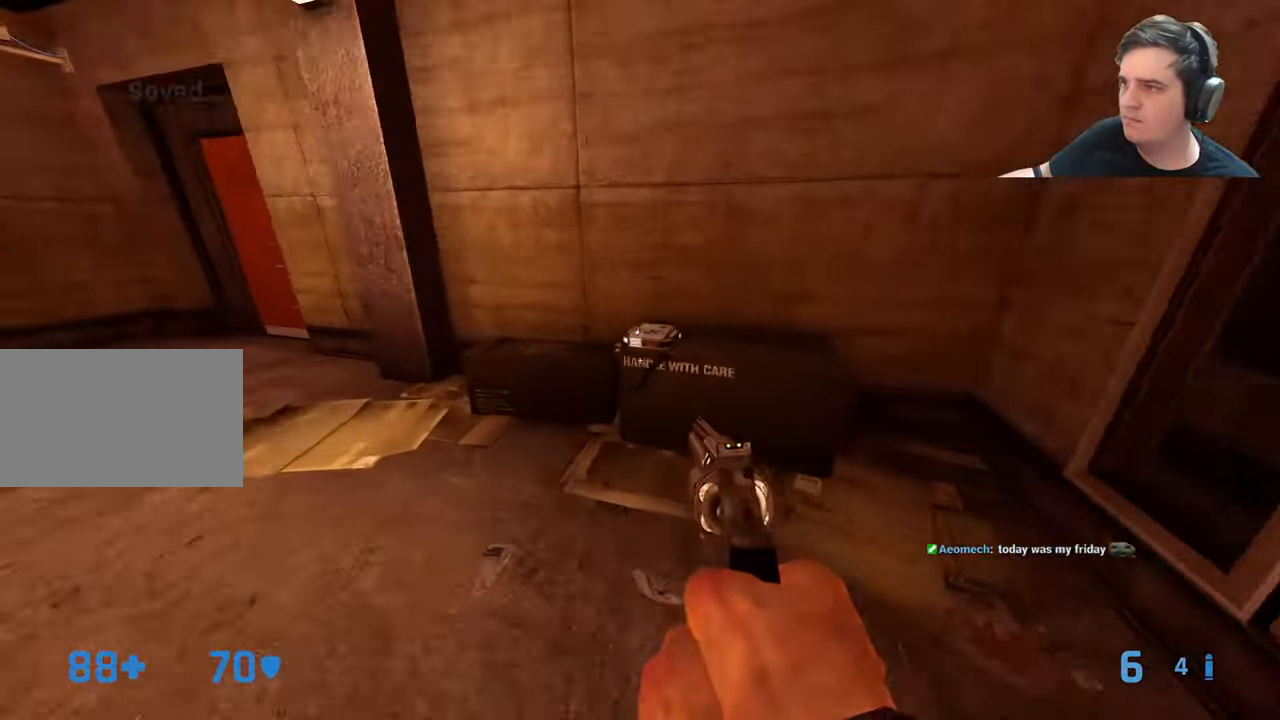
{"keys": ["a", "w"], "events": [[67, "a", "down"], [117, "a", "up"], [200, "a", "down"]]}
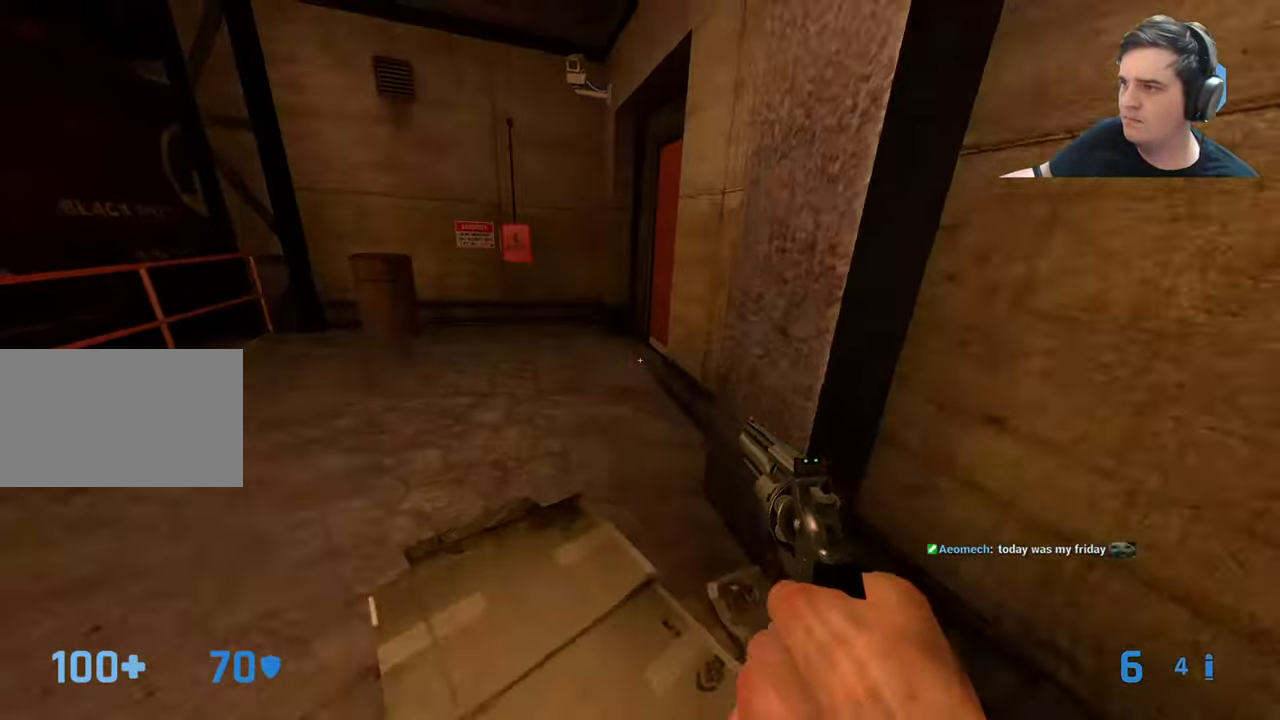
{"keys": ["w"], "events": [[133, "a", "up"]]}
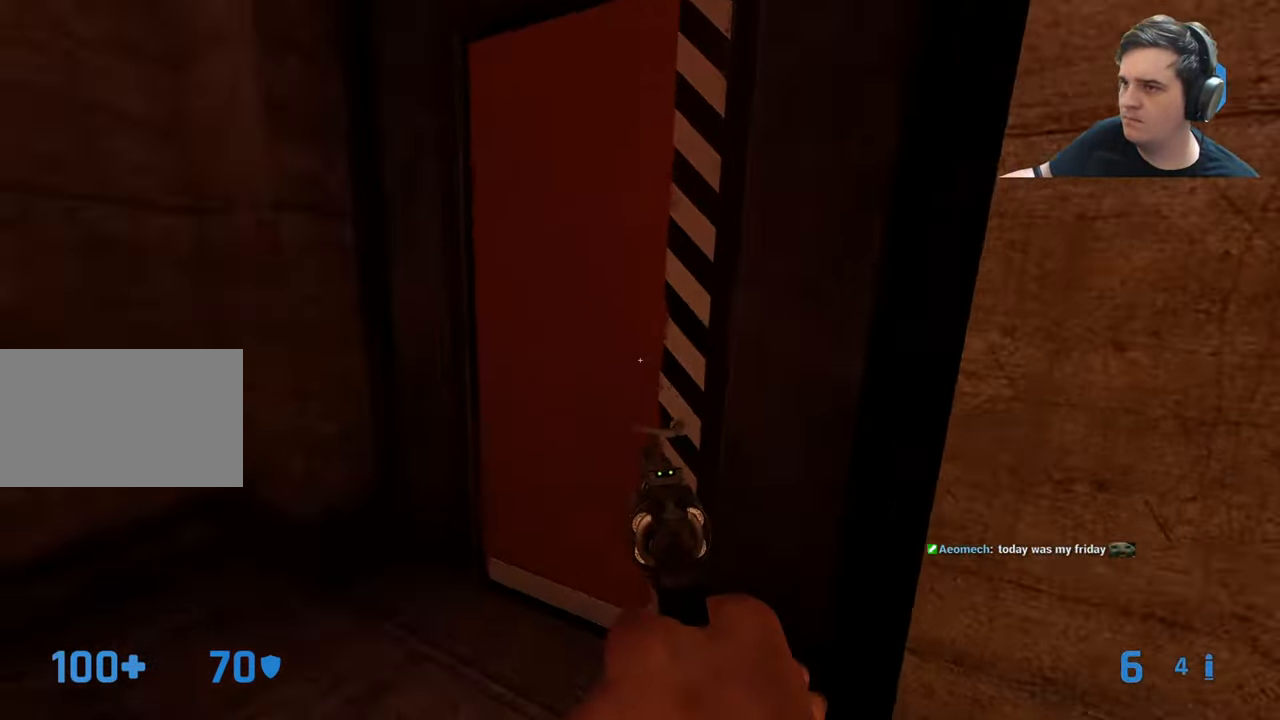
{"keys": []}
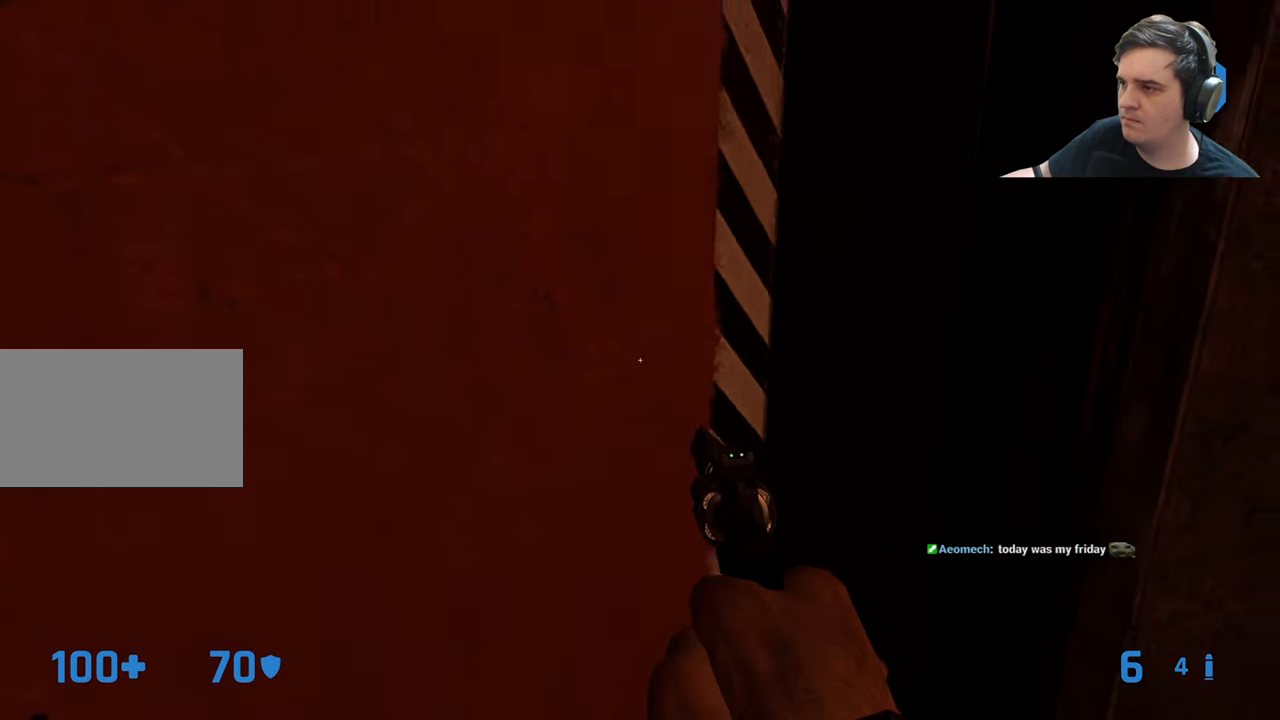
{"keys": ["w"], "events": [[17, "w", "down"], [117, "d", "down"], [200, "d", "up"]]}
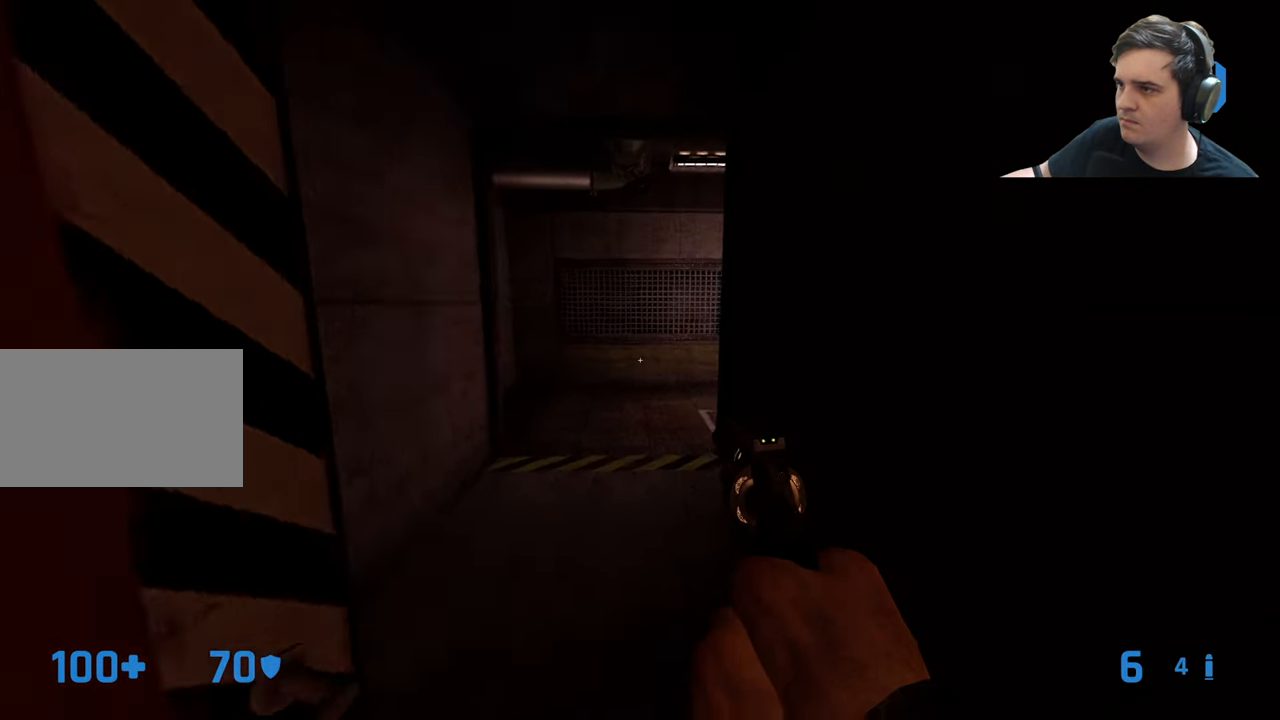
{"keys": ["w"]}
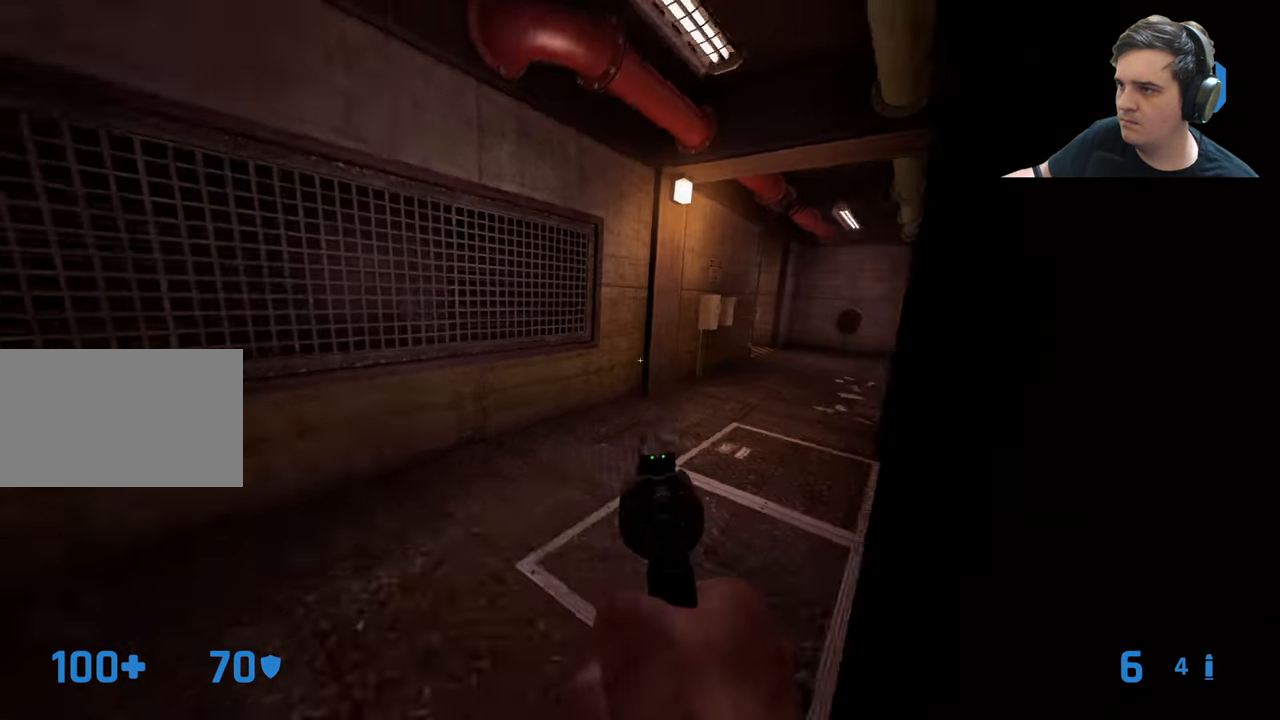
{"keys": ["a", "w"]}
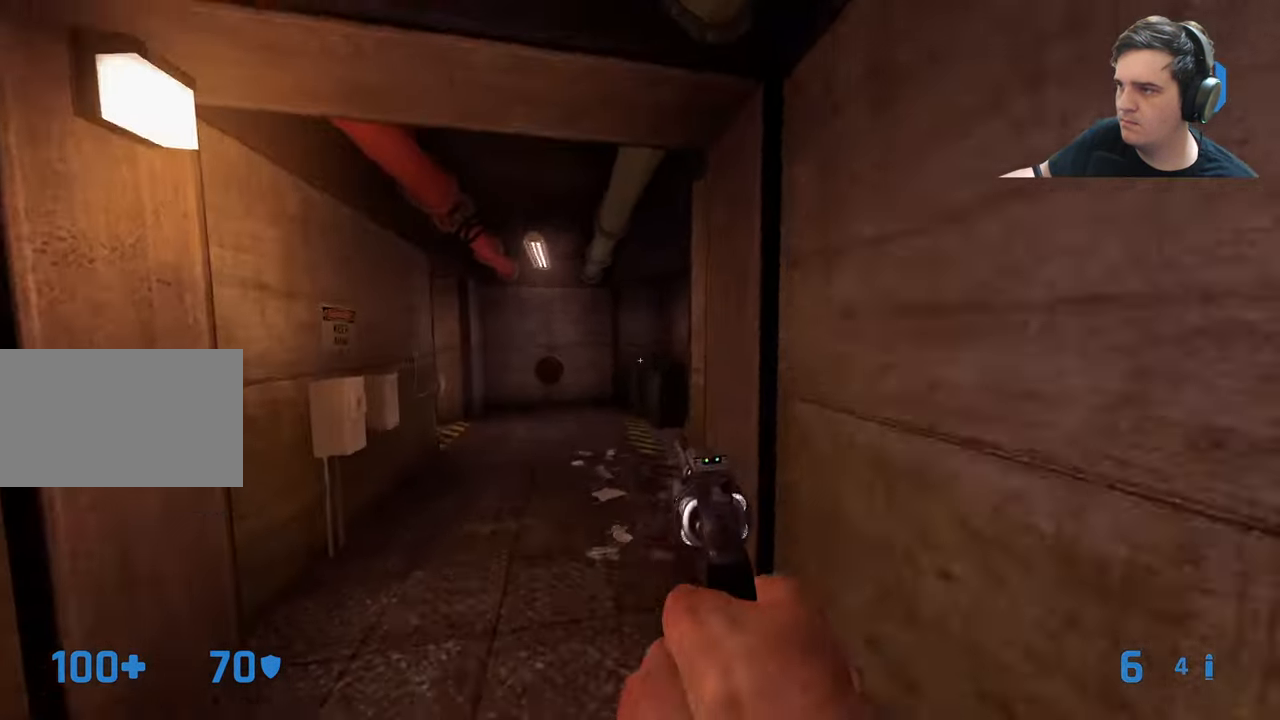
{"keys": ["a"], "events": [[67, "w", "up"], [250, "a", "up"], [300, "d", "down"], [400, "a", "down"], [400, "d", "up"]]}
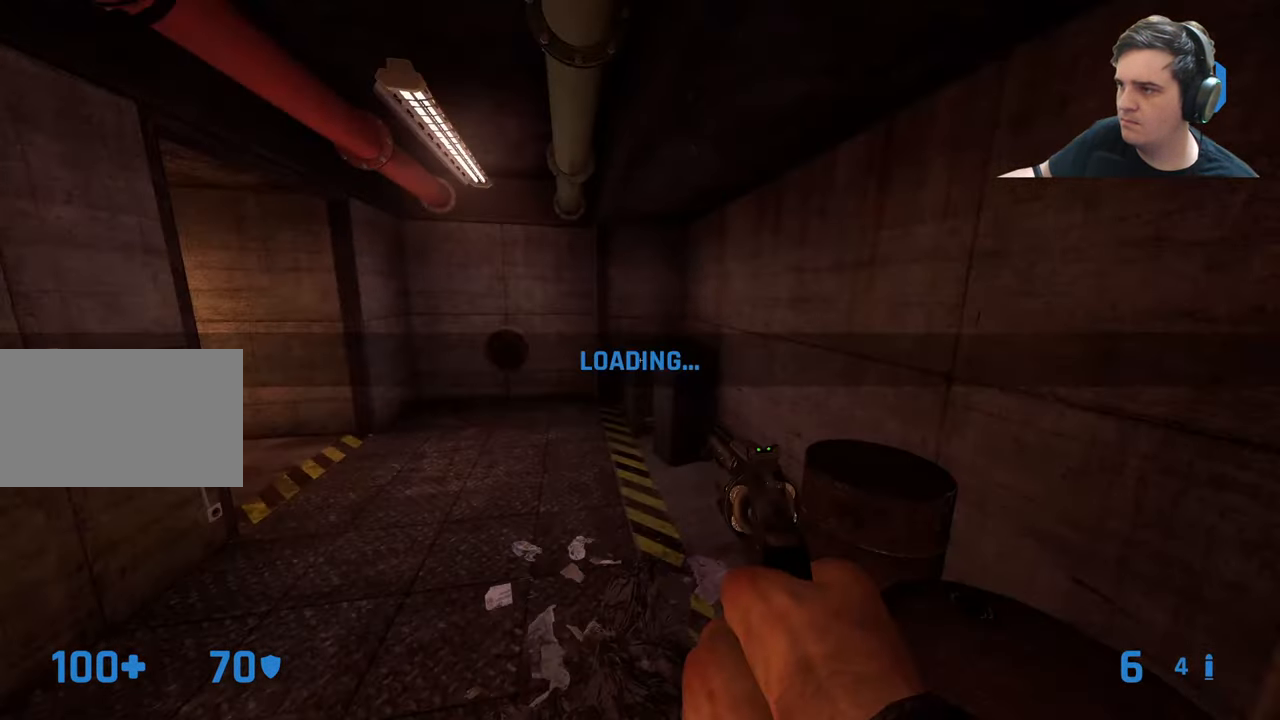
{"keys": [], "events": [[33, "w", "down"], [83, "a", "up"], [133, "d", "down"], [267, "d", "up"], [400, "w", "up"]]}
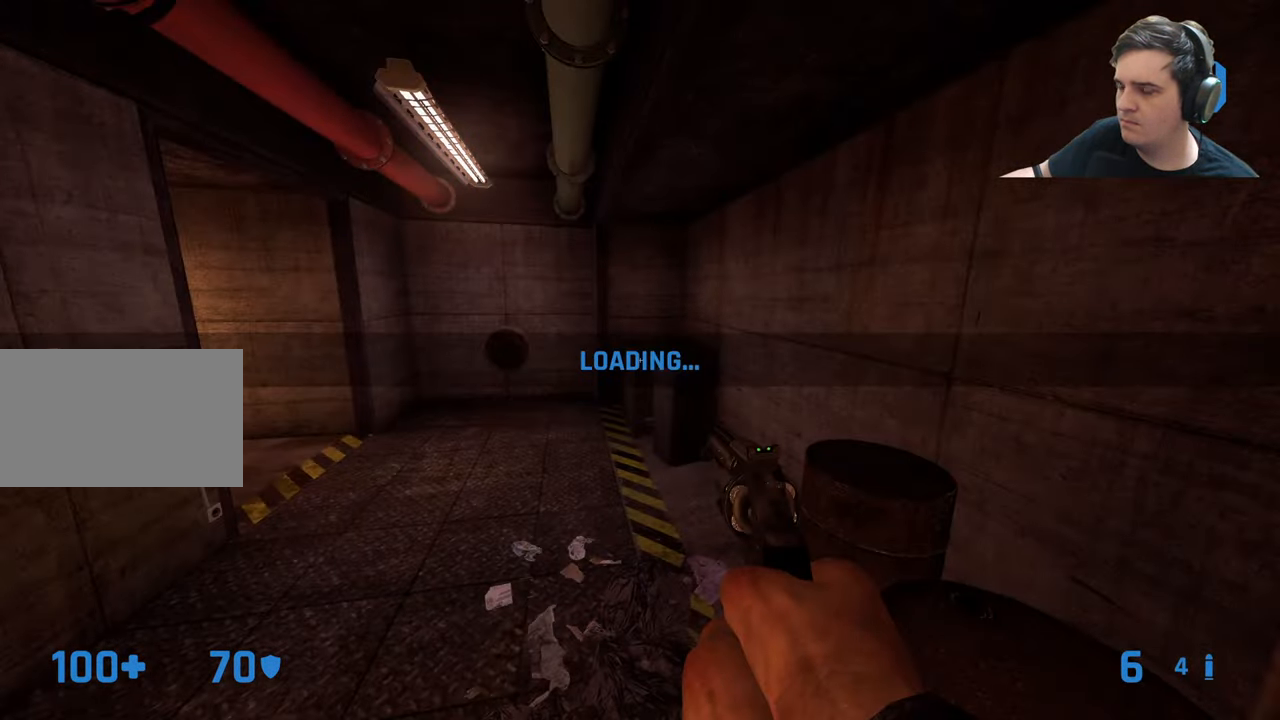
{"keys": [], "events": []}
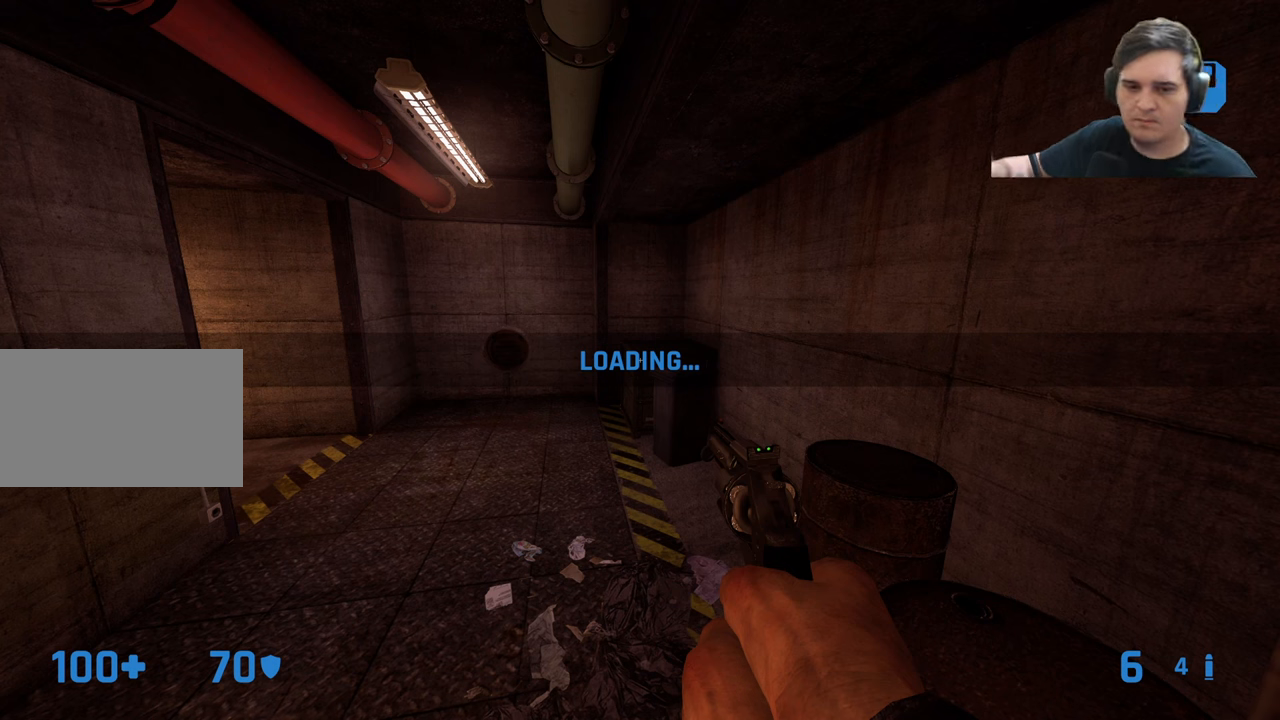
{"keys": [], "events": []}
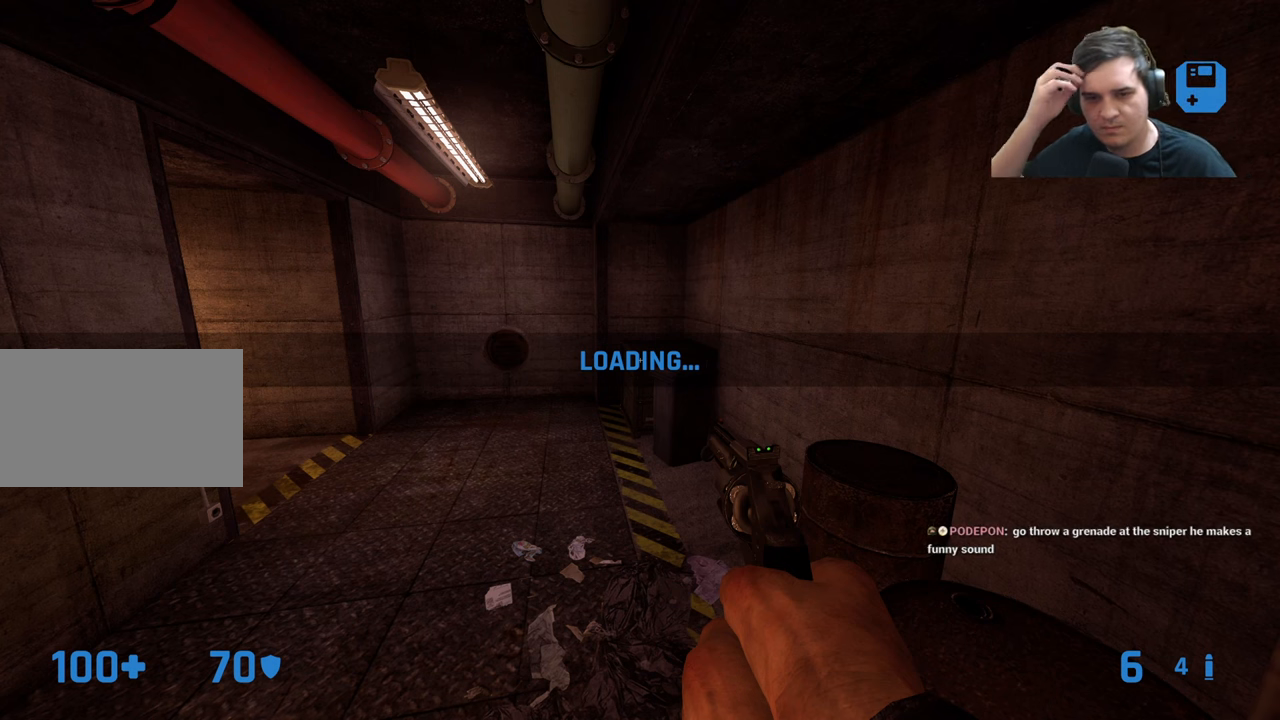
{"keys": [], "events": []}
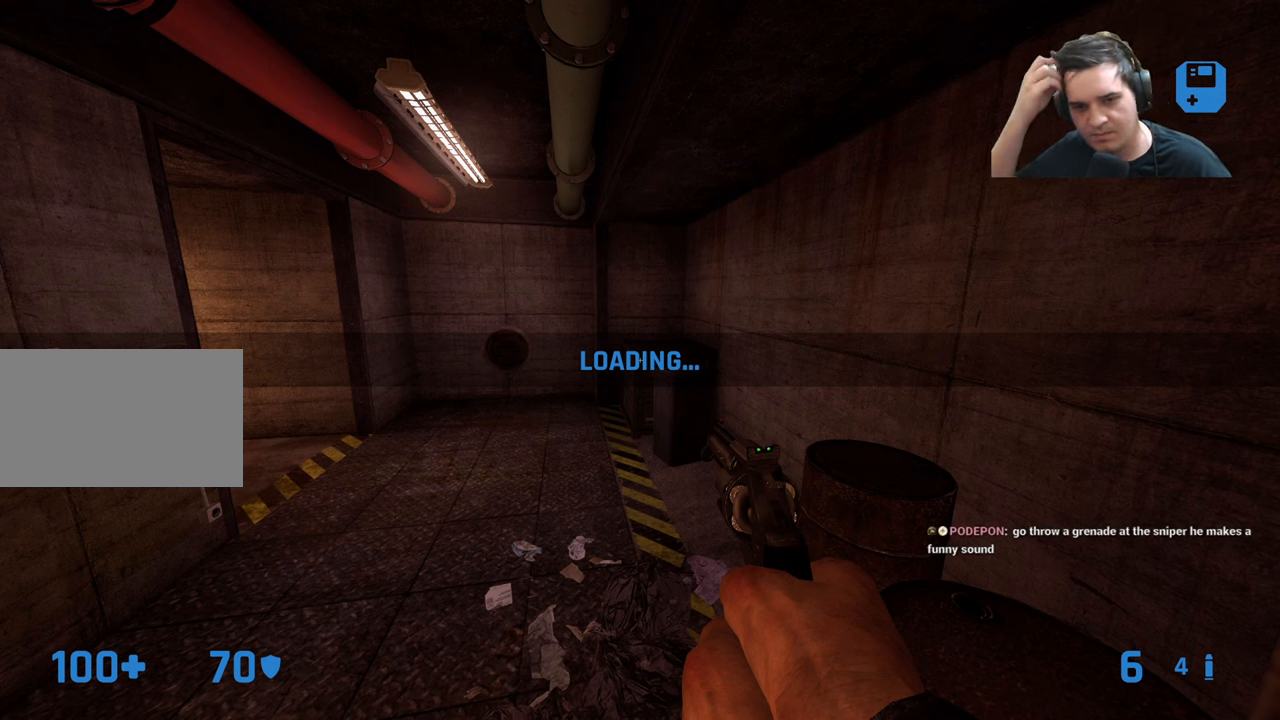
{"keys": []}
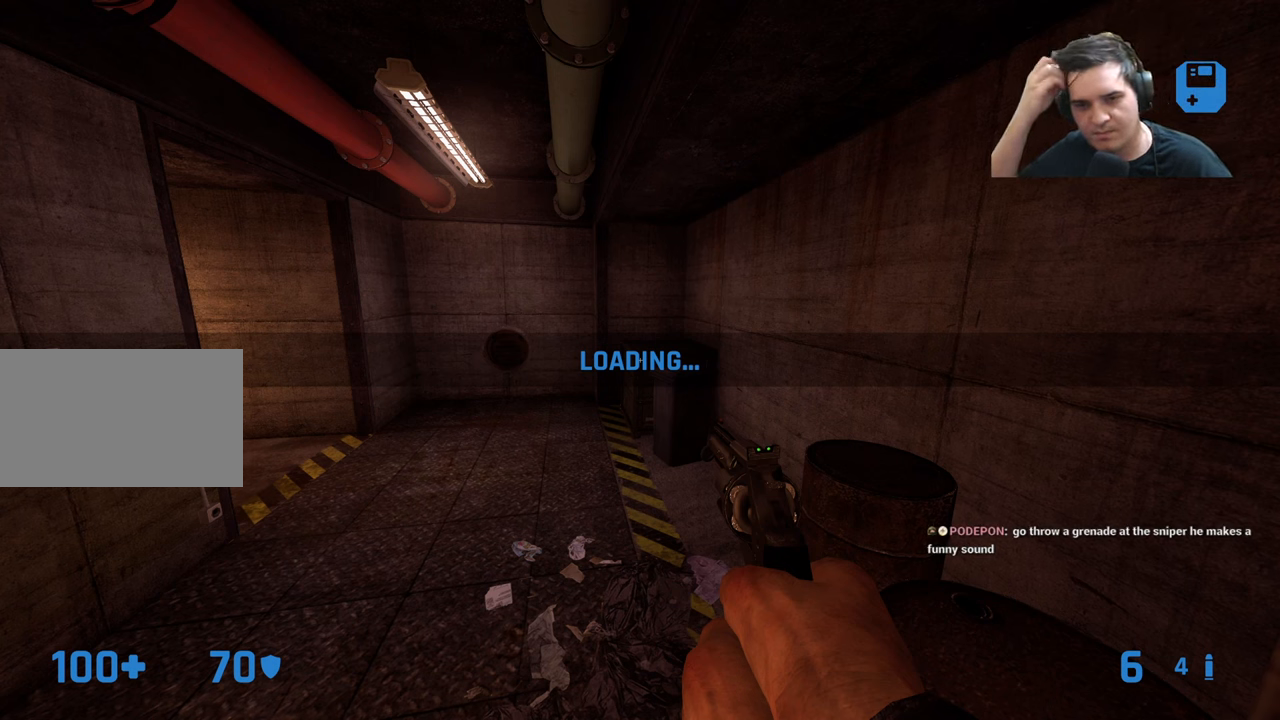
{"keys": [], "events": []}
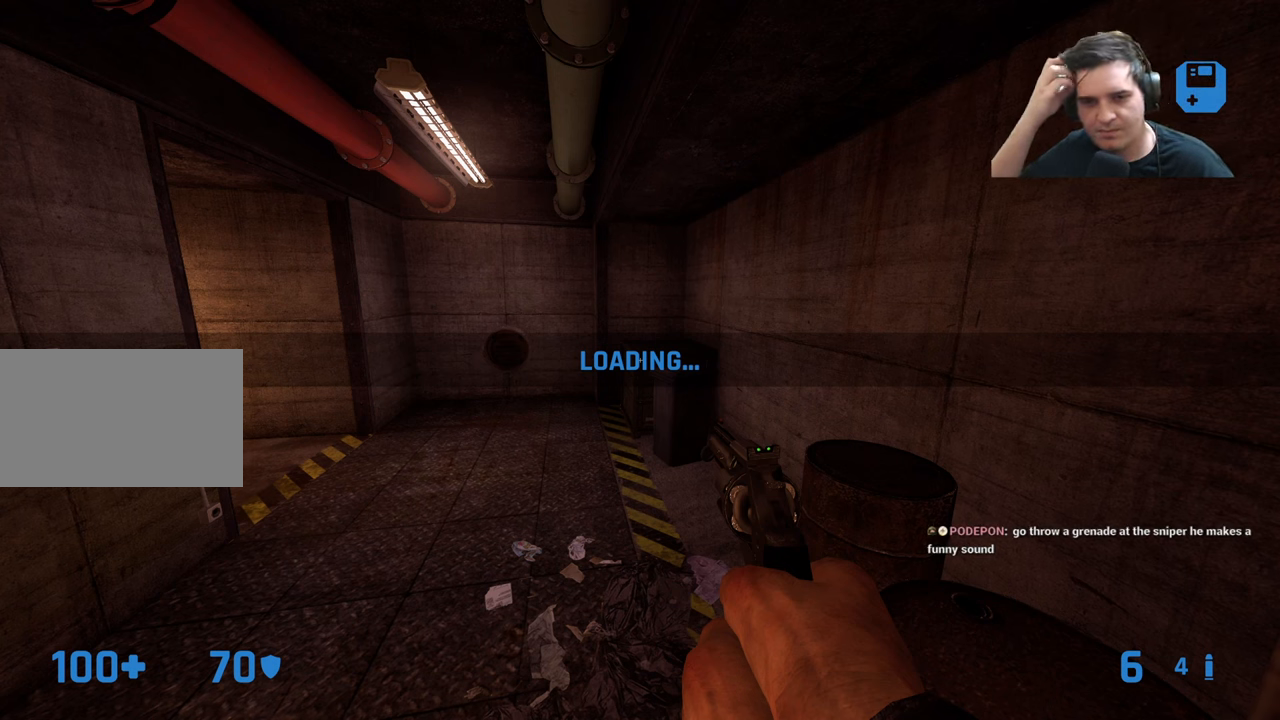
{"keys": [], "events": []}
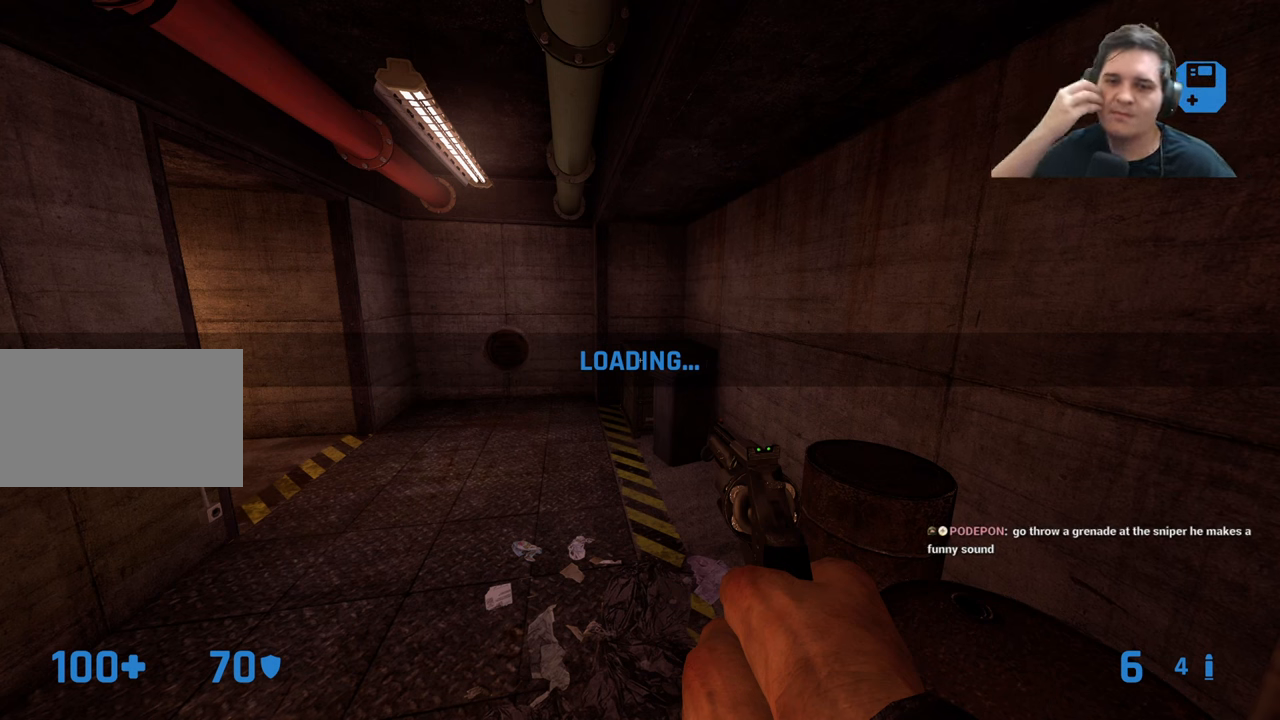
{"keys": [], "events": []}